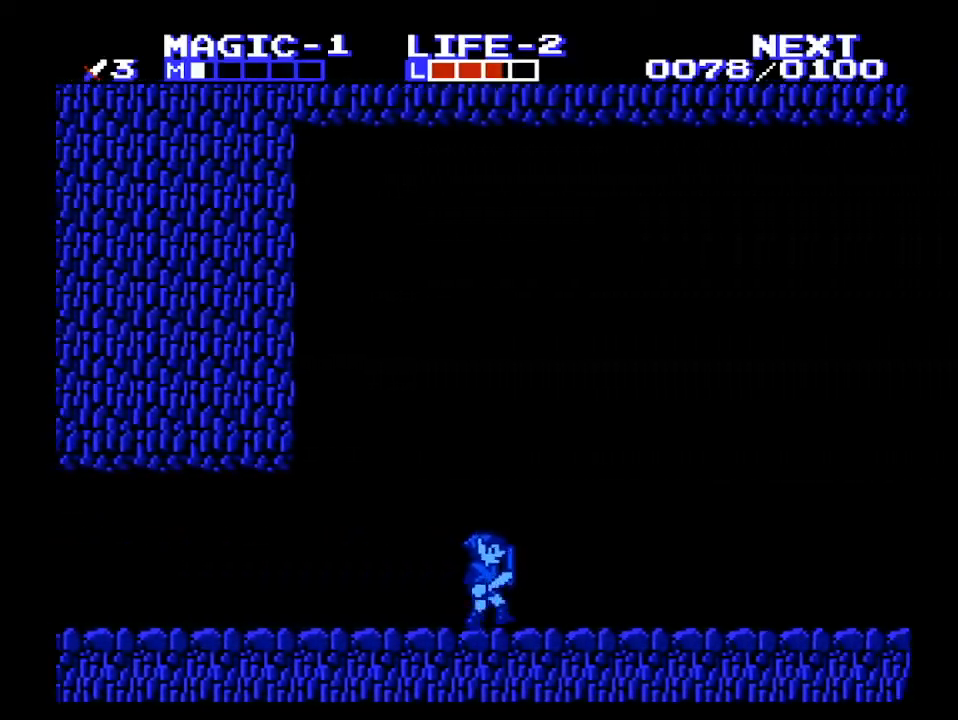
Gameplay with a controller (Nintendo layout); each line is a JSON object with the inputs held at the frame after it. "events" lists button and stick changes between this image and that frame as [ms after this image, input, new state], when the widget could be followed in between. Not read: L3 R3.
{"buttons": ["DPAD_RIGHT"], "events": []}
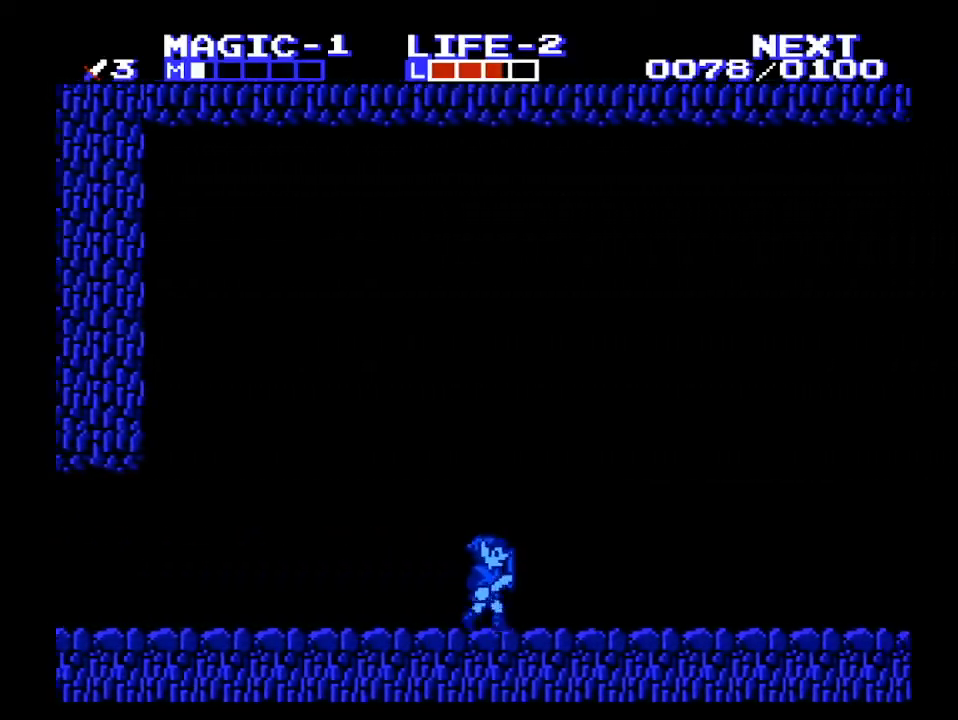
{"buttons": ["A"], "events": [[400, "A", "down"], [467, "DPAD_RIGHT", "up"]]}
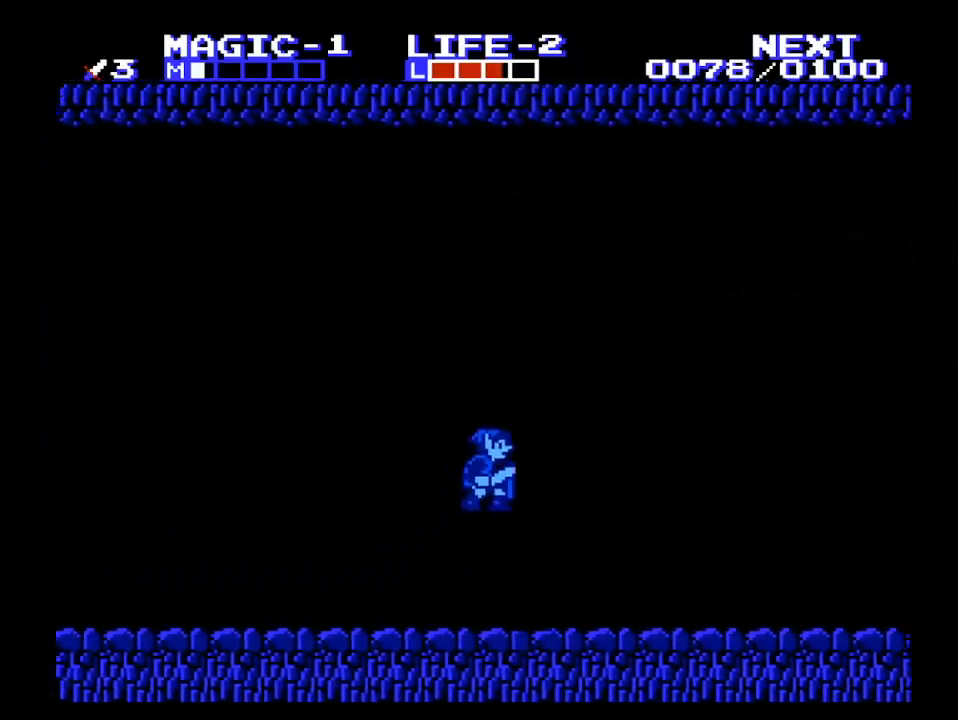
{"buttons": ["A", "DPAD_RIGHT"], "events": [[433, "DPAD_RIGHT", "down"]]}
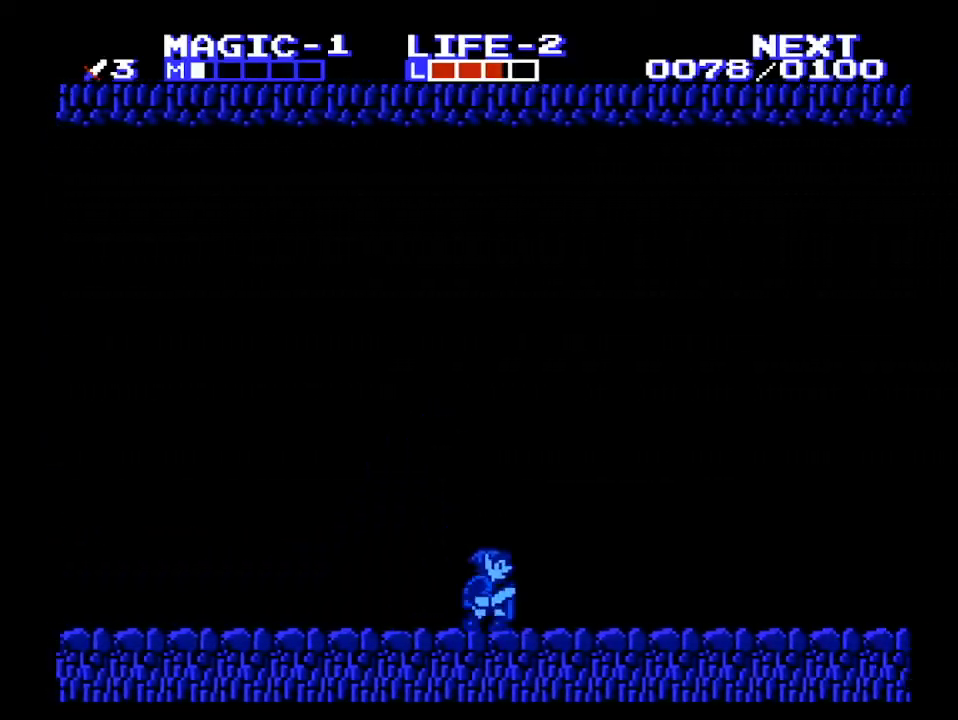
{"buttons": ["DPAD_RIGHT"], "events": [[67, "A", "up"]]}
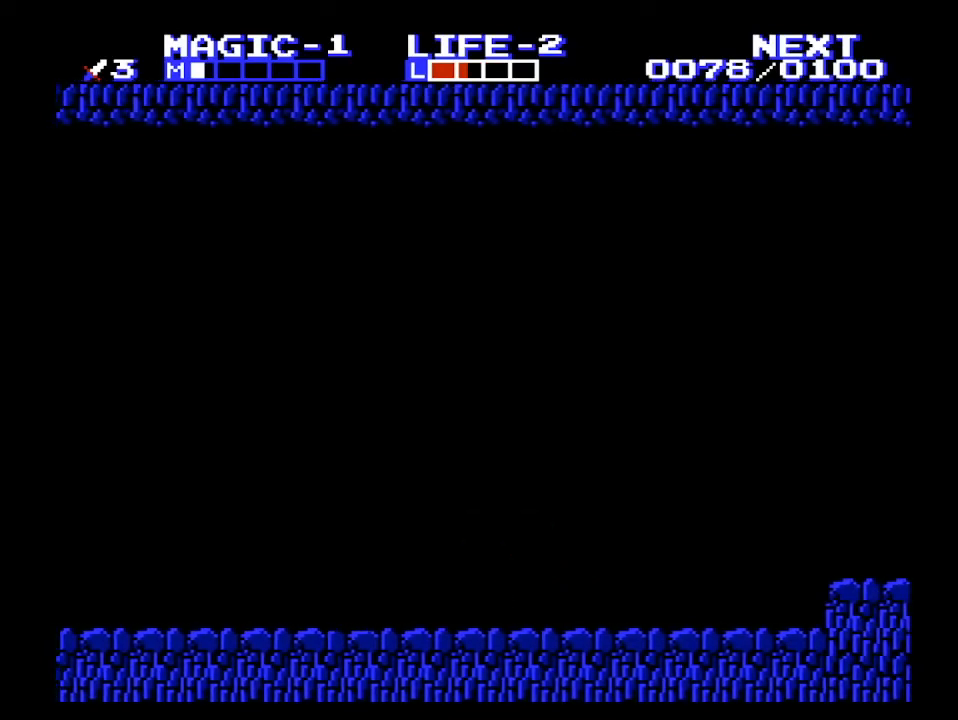
{"buttons": ["DPAD_RIGHT"], "events": []}
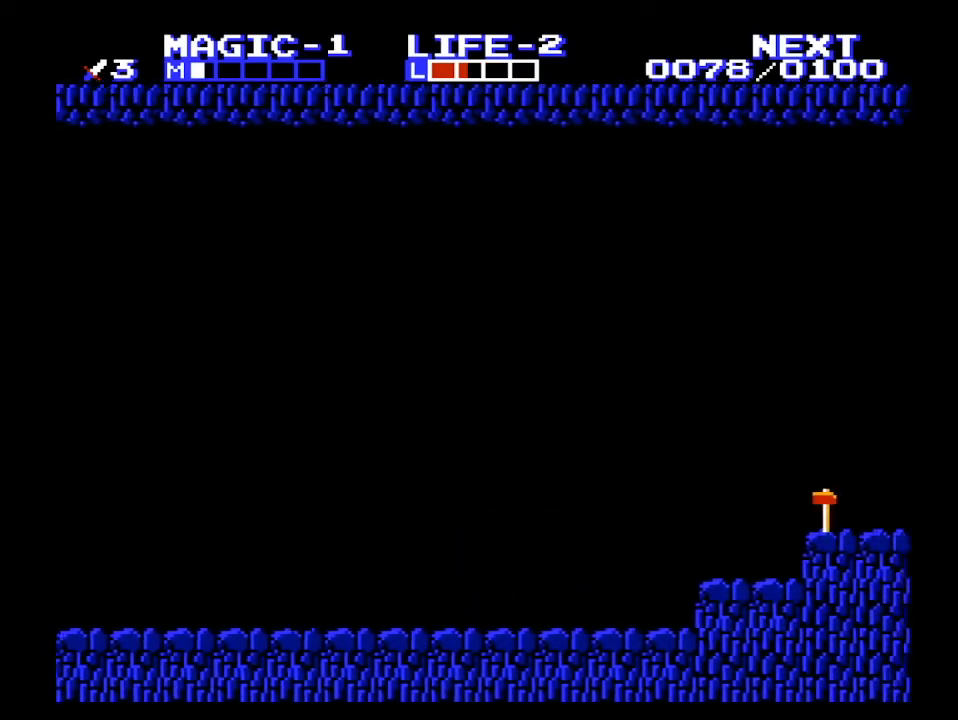
{"buttons": ["DPAD_RIGHT"], "events": []}
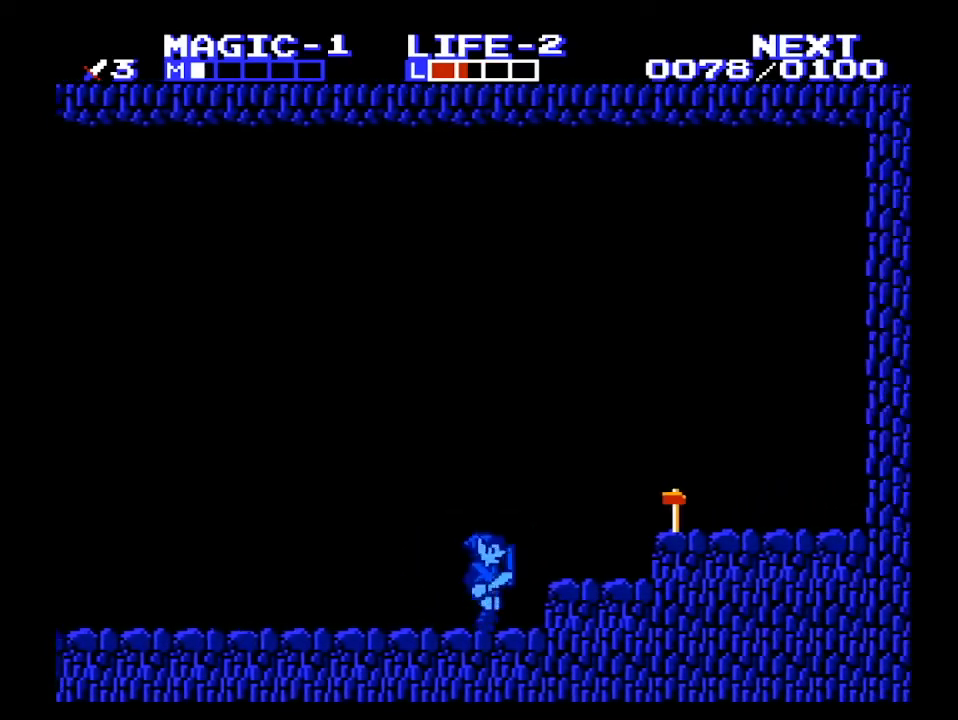
{"buttons": ["A", "DPAD_RIGHT"], "events": [[133, "A", "down"]]}
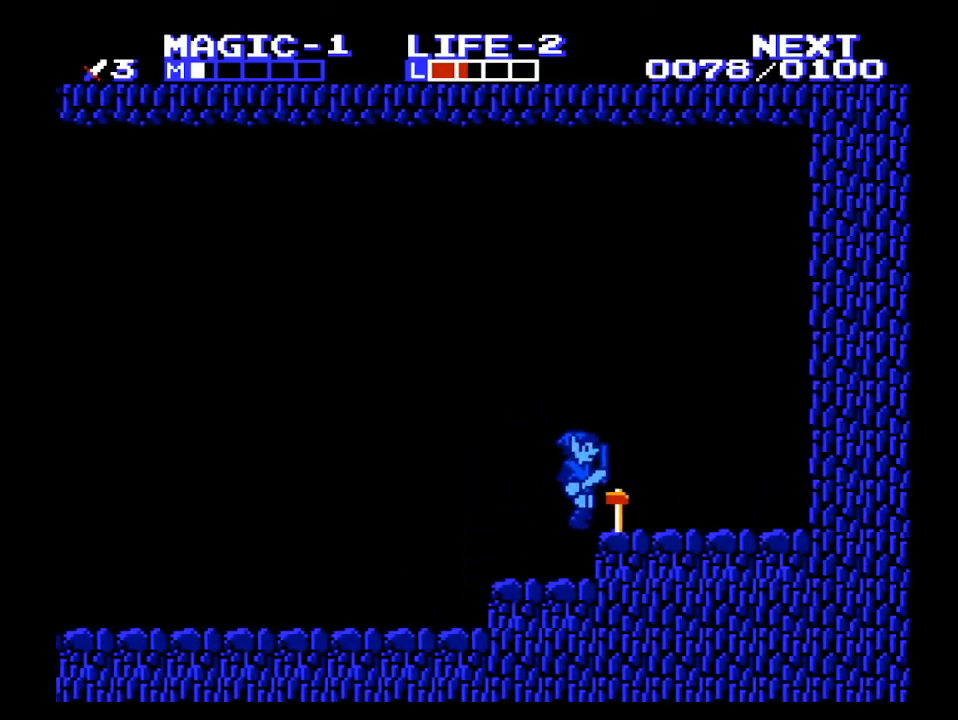
{"buttons": ["DPAD_LEFT"], "events": [[233, "DPAD_RIGHT", "up"], [267, "A", "up"], [367, "DPAD_LEFT", "down"]]}
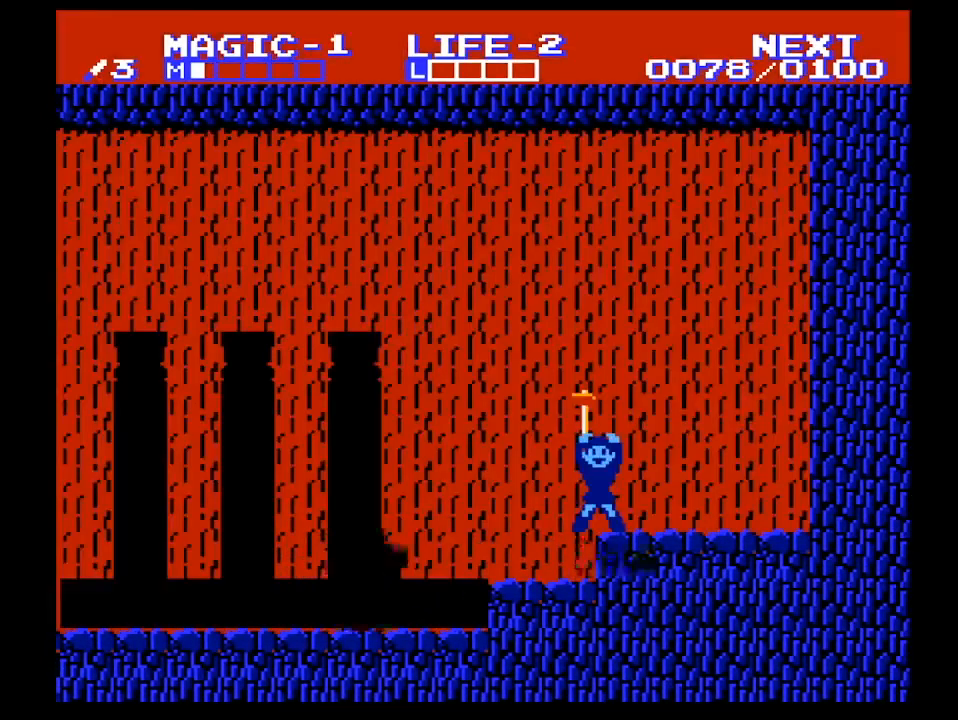
{"buttons": ["DPAD_LEFT"], "events": []}
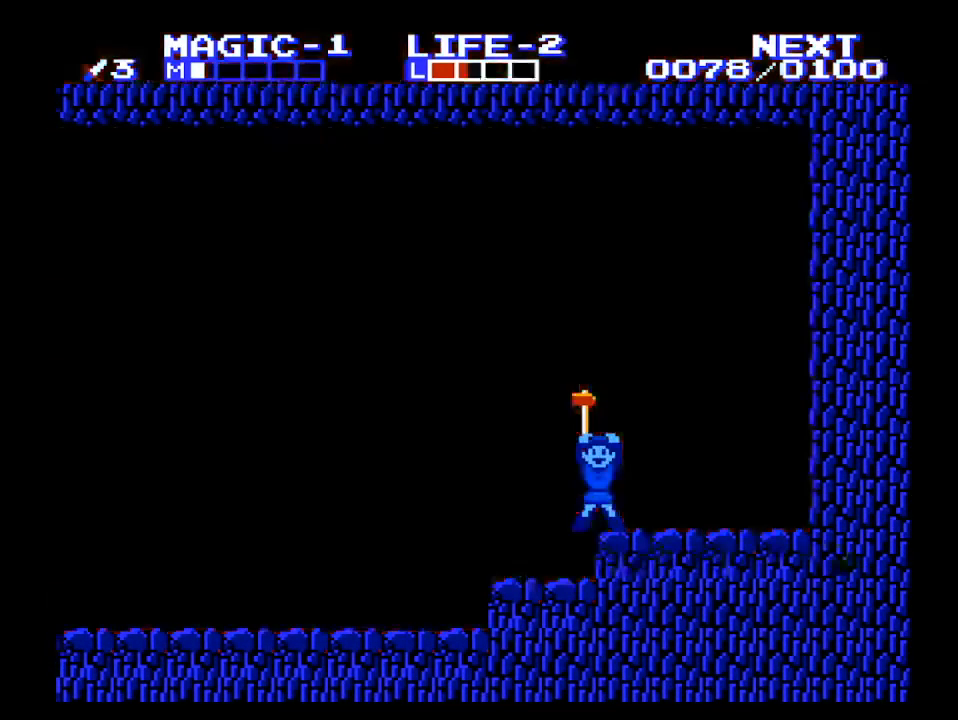
{"buttons": ["DPAD_LEFT"], "events": []}
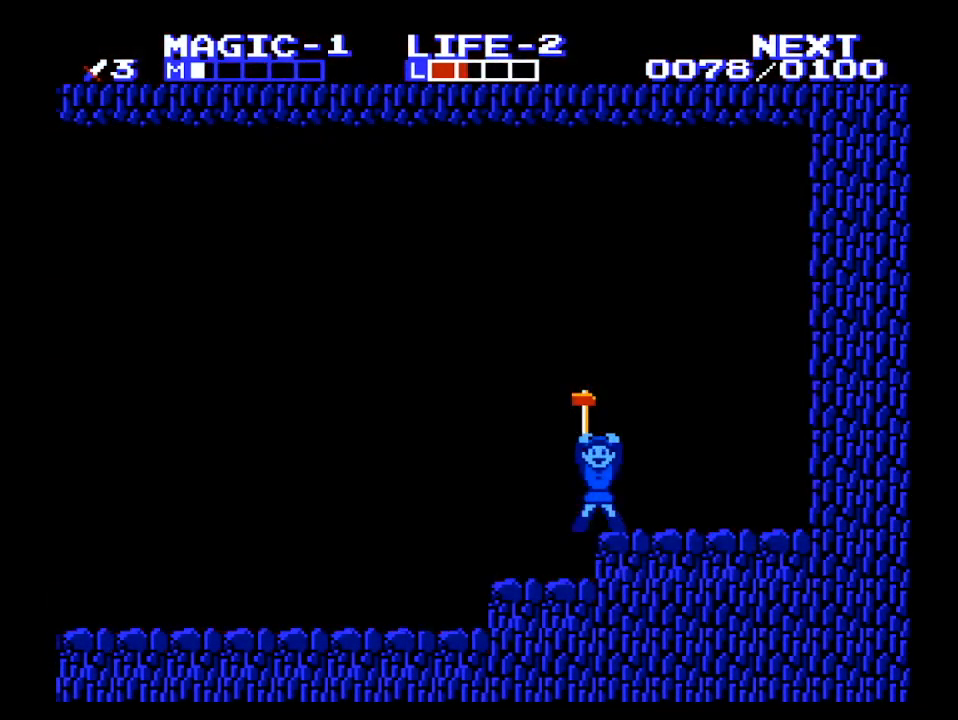
{"buttons": ["DPAD_LEFT"], "events": []}
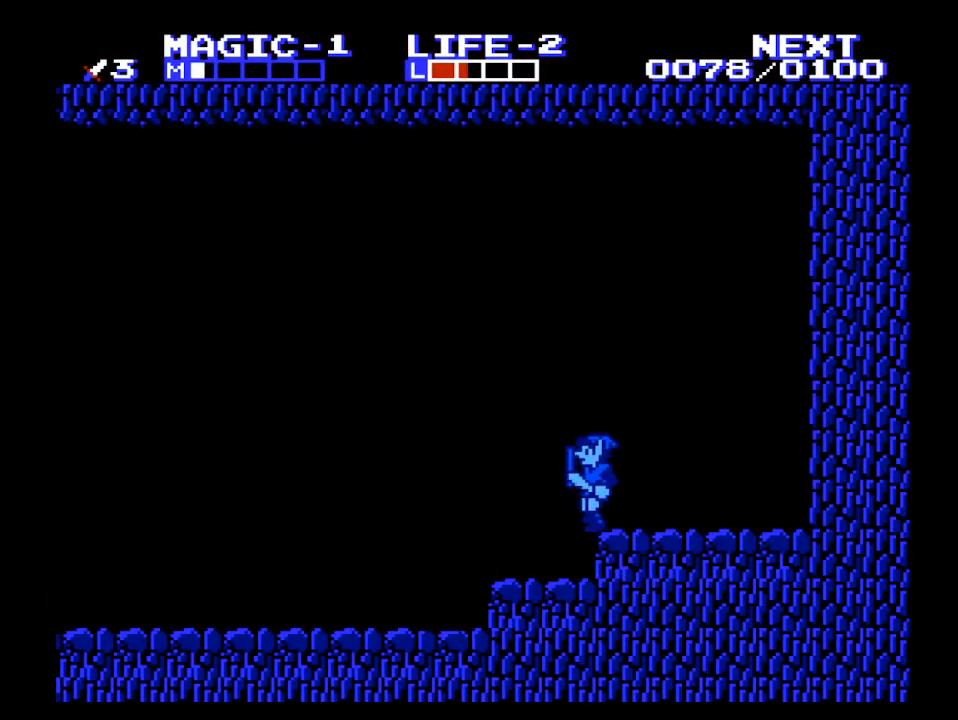
{"buttons": ["DPAD_LEFT"], "events": []}
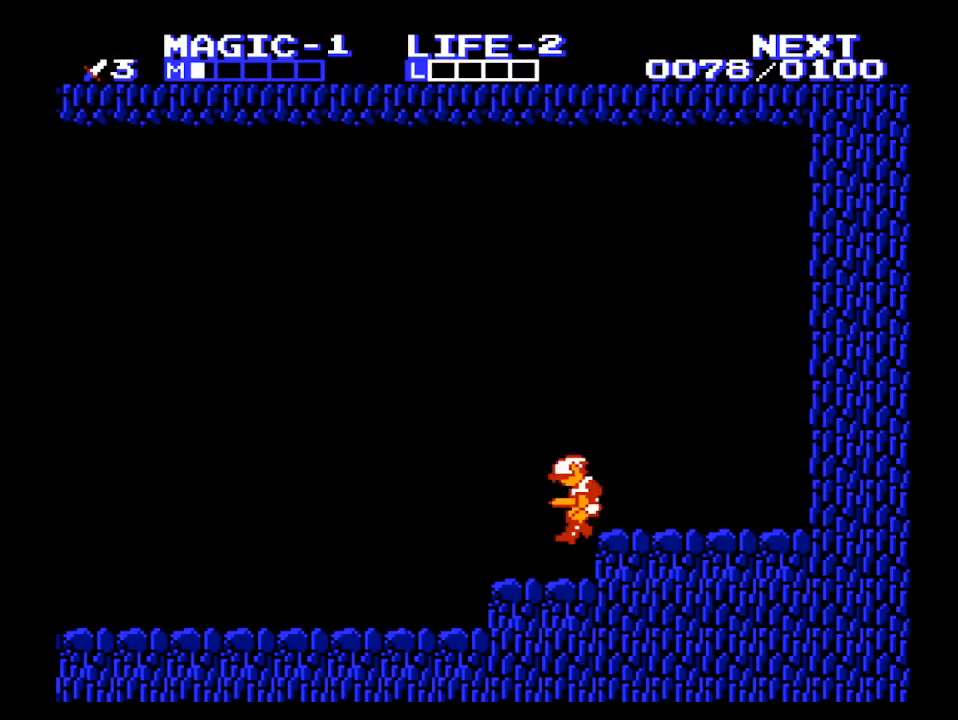
{"buttons": ["DPAD_LEFT"], "events": []}
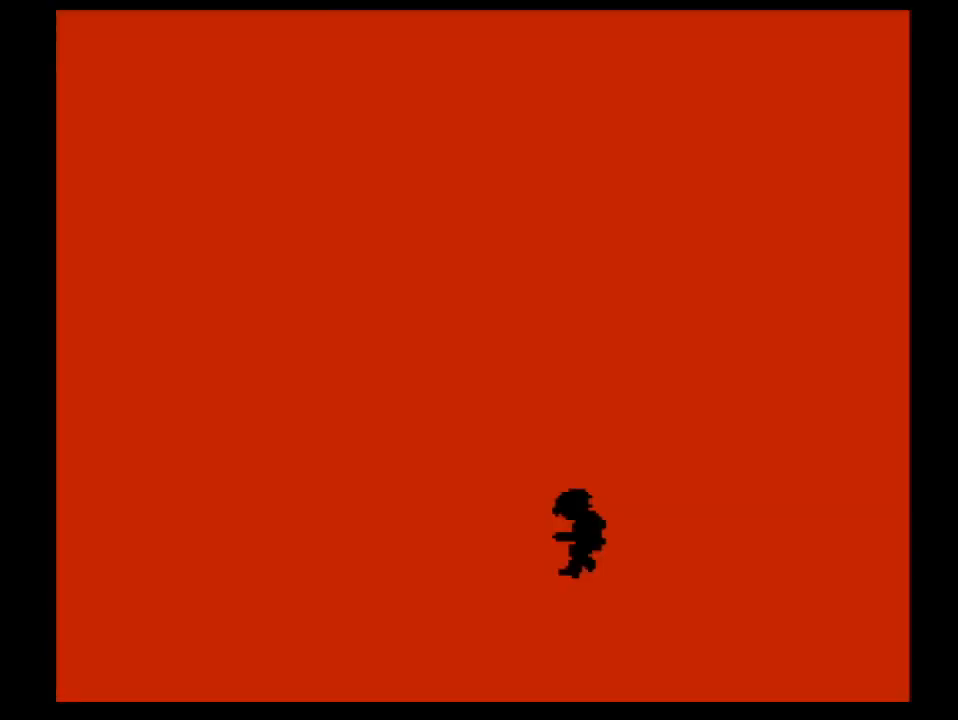
{"buttons": ["DPAD_LEFT"], "events": [[200, "DPAD_LEFT", "up"], [333, "DPAD_LEFT", "down"]]}
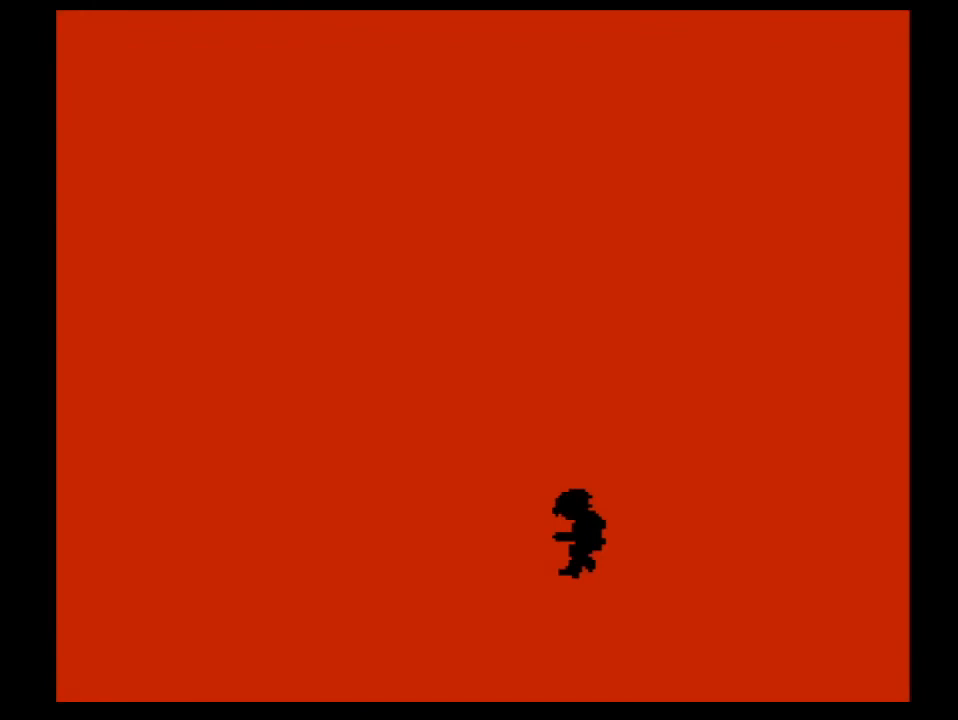
{"buttons": ["DPAD_LEFT"], "events": []}
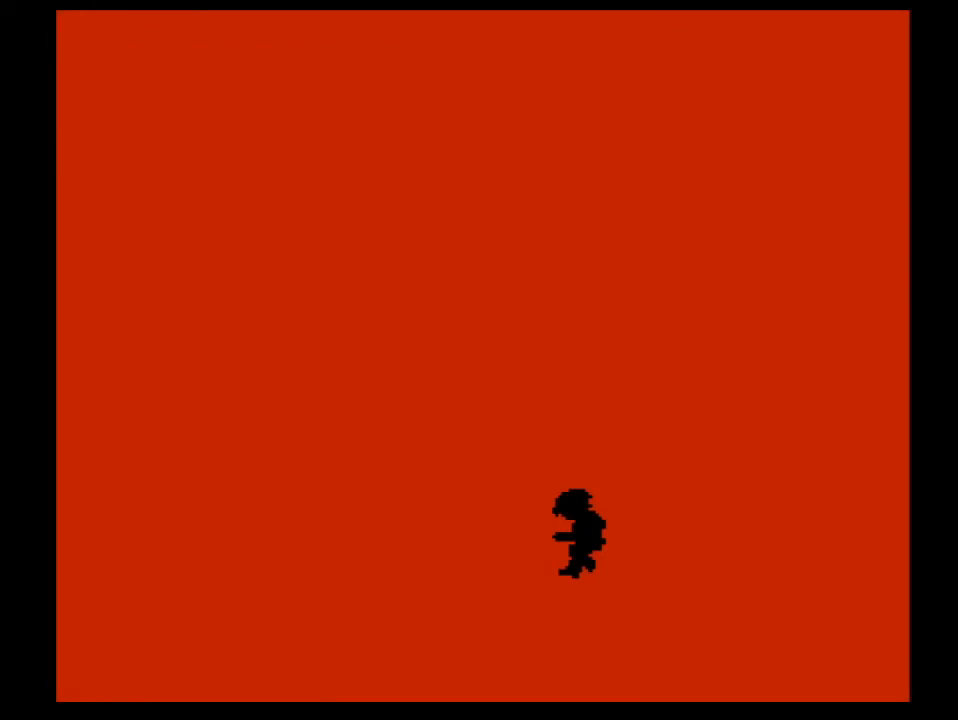
{"buttons": ["DPAD_LEFT"], "events": []}
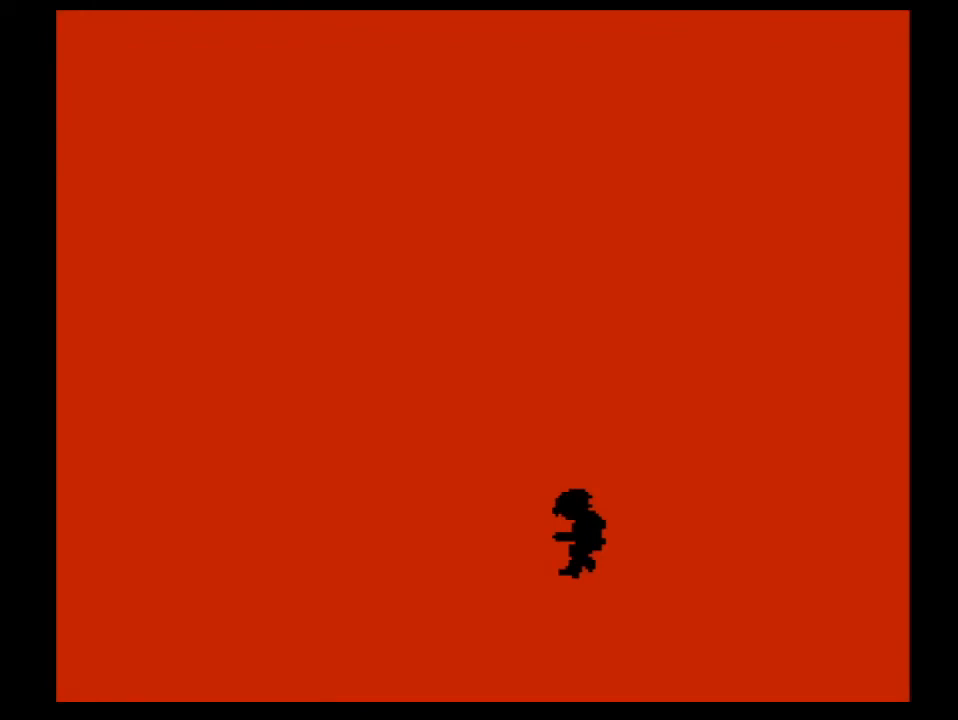
{"buttons": ["DPAD_LEFT"], "events": []}
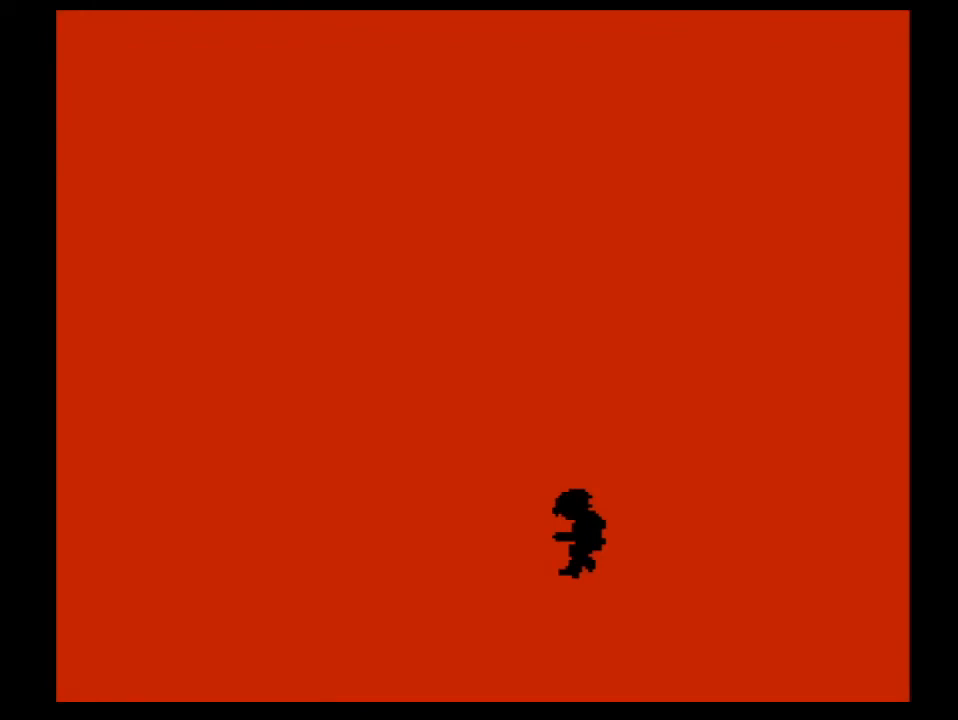
{"buttons": ["DPAD_LEFT"], "events": []}
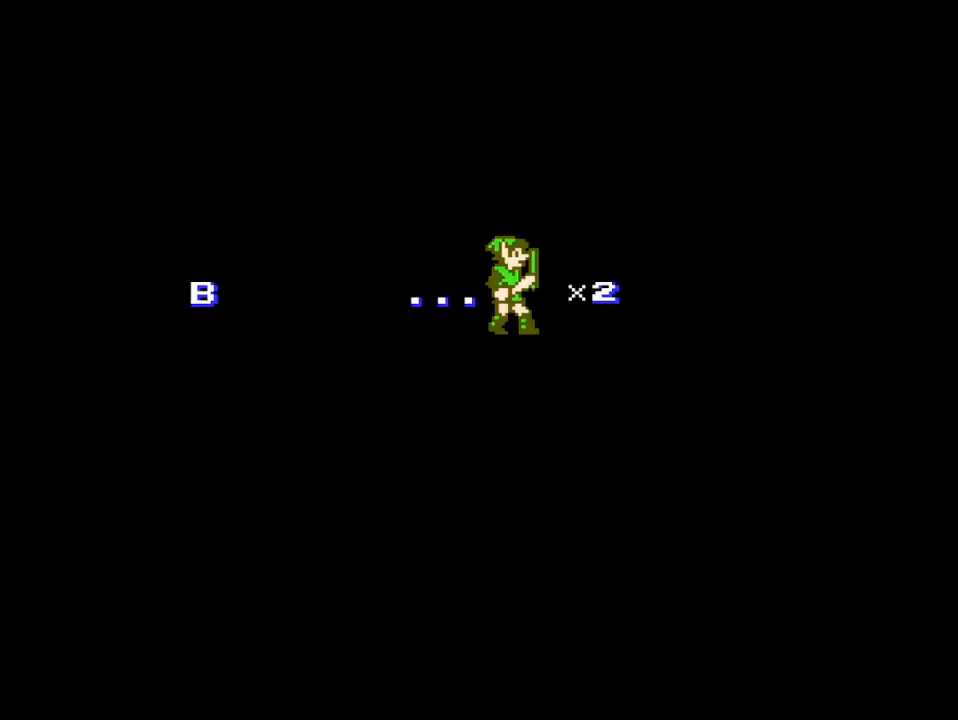
{"buttons": ["DPAD_LEFT"], "events": []}
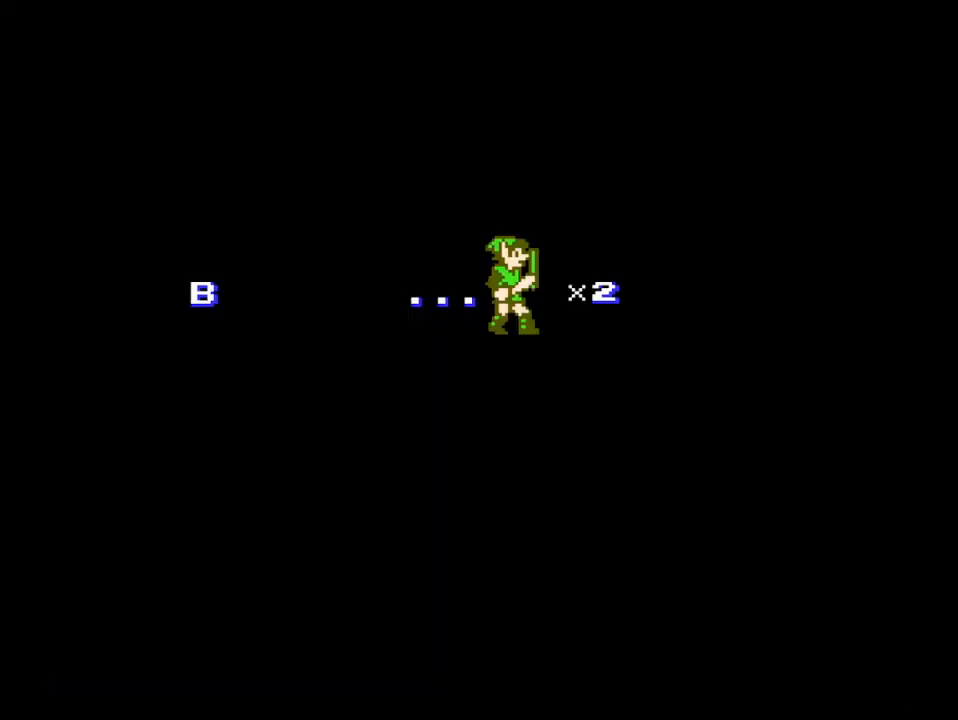
{"buttons": ["DPAD_LEFT"], "events": []}
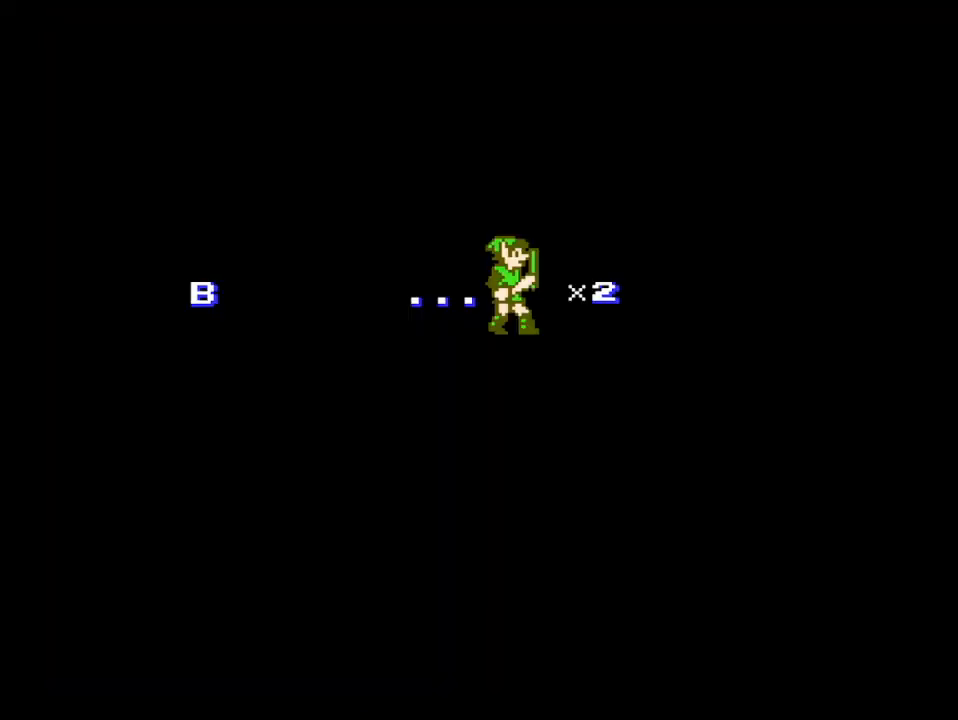
{"buttons": ["DPAD_LEFT"], "events": []}
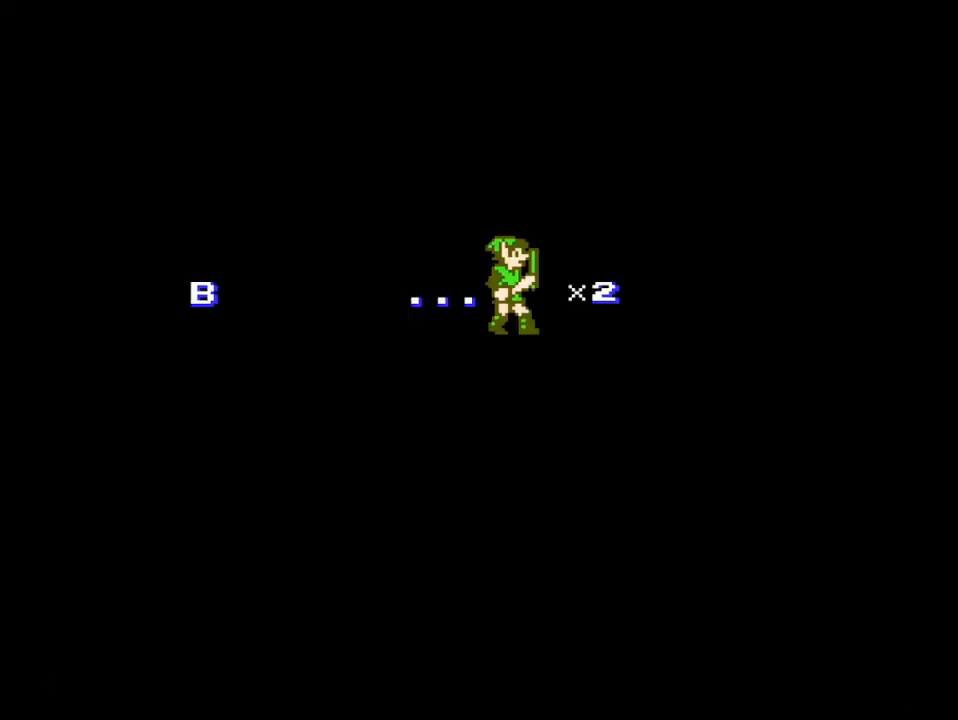
{"buttons": ["DPAD_LEFT"], "events": []}
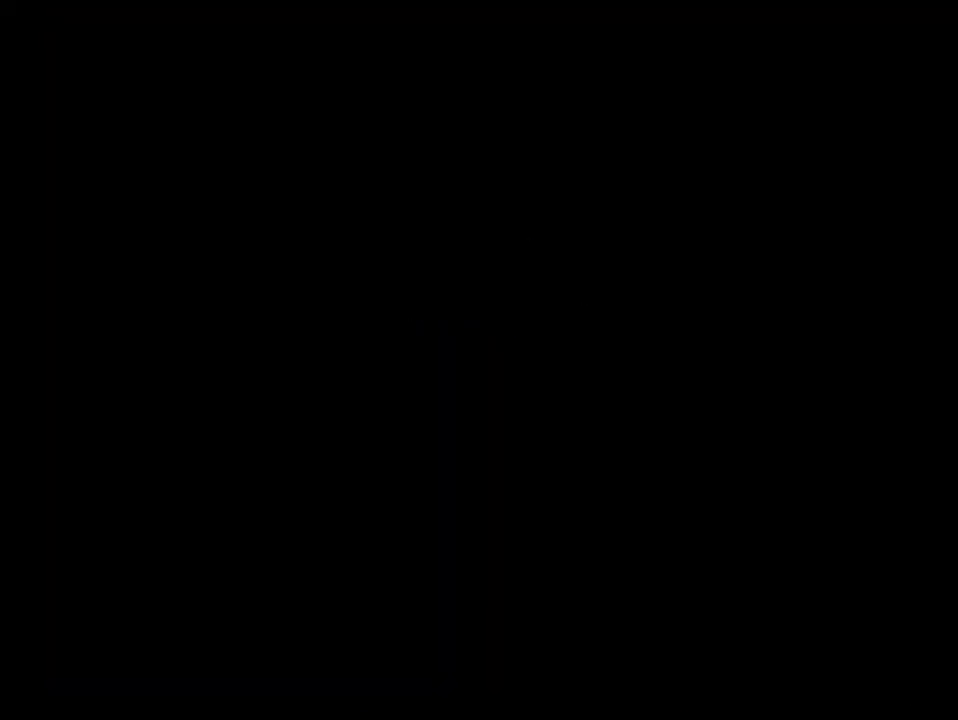
{"buttons": ["DPAD_LEFT"], "events": []}
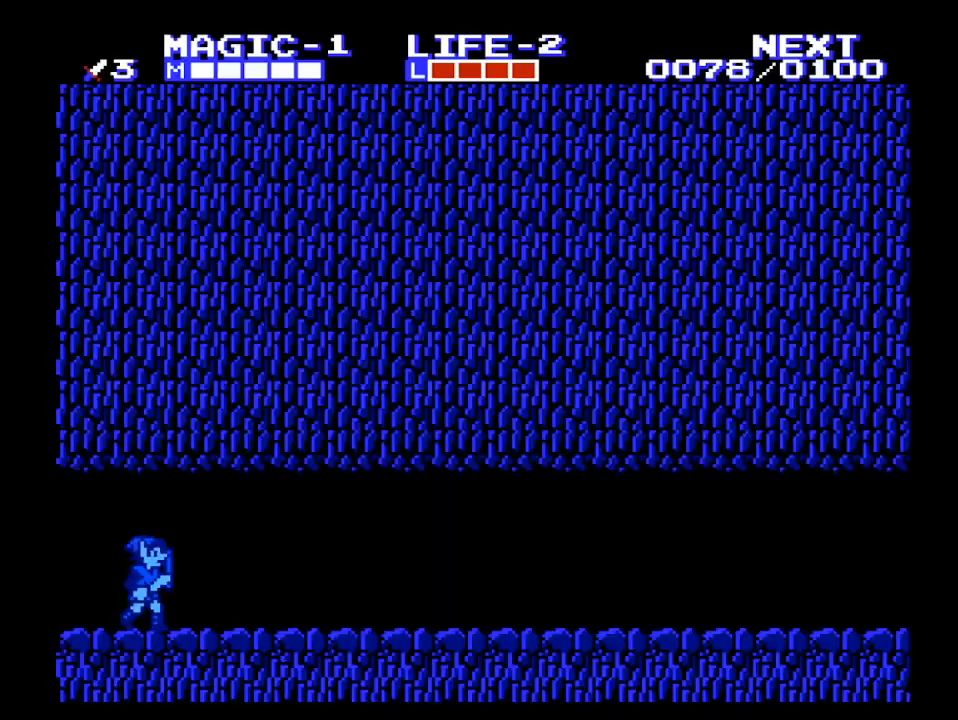
{"buttons": ["DPAD_LEFT"], "events": []}
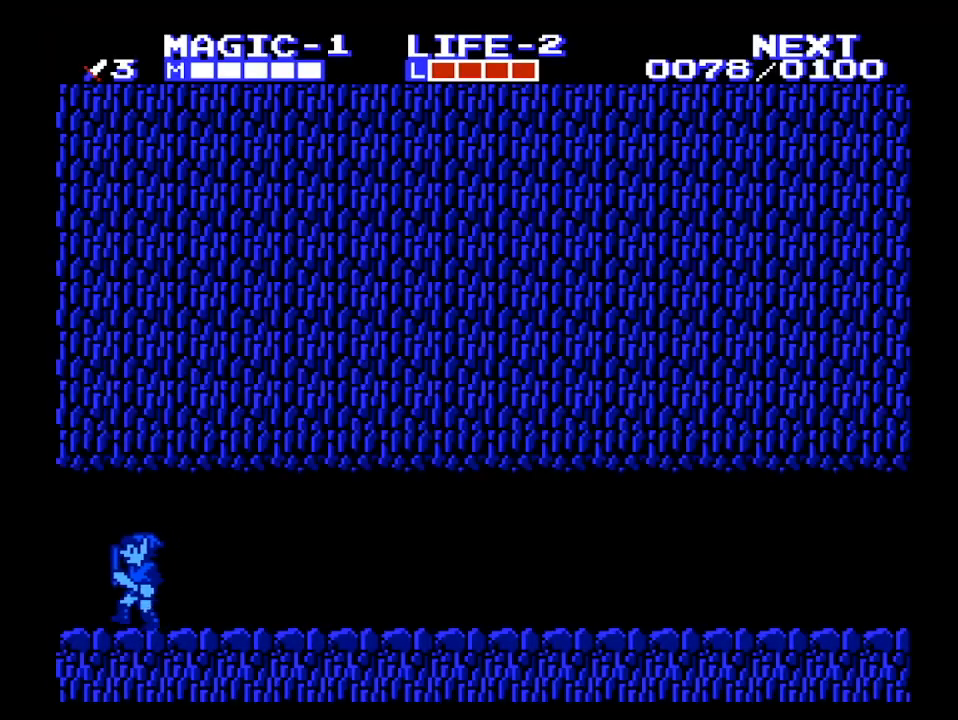
{"buttons": ["DPAD_LEFT"], "events": []}
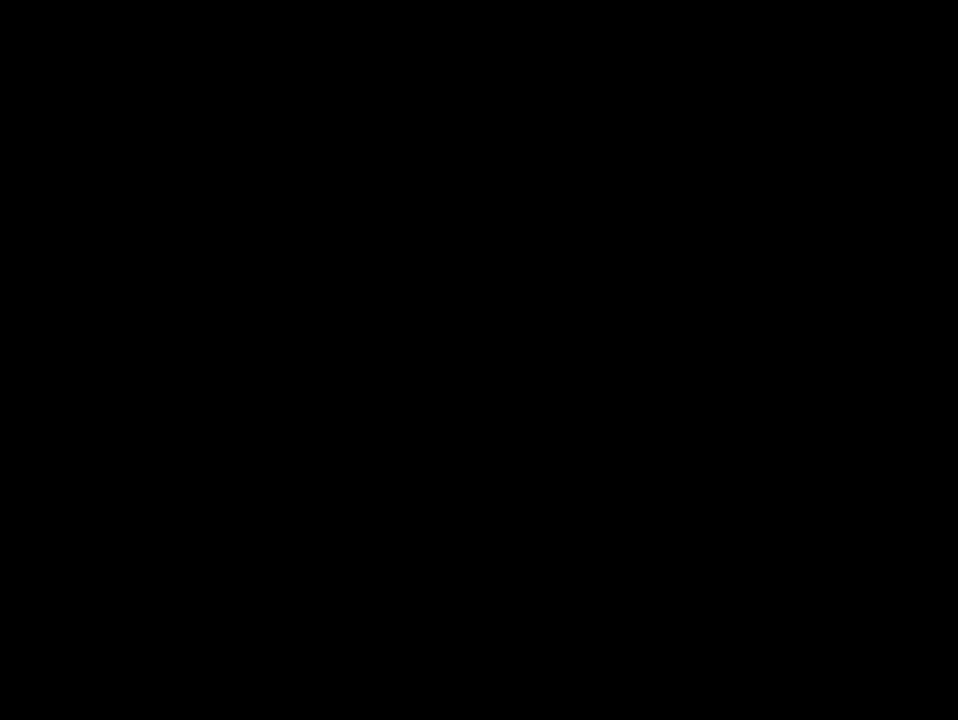
{"buttons": ["DPAD_LEFT"], "events": []}
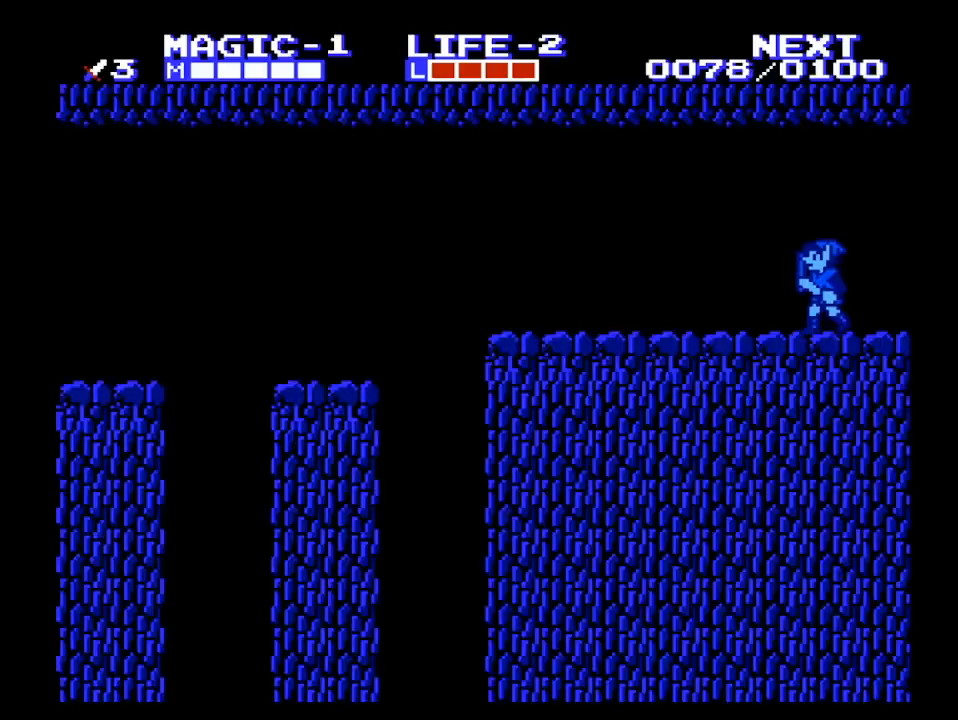
{"buttons": ["DPAD_LEFT"], "events": []}
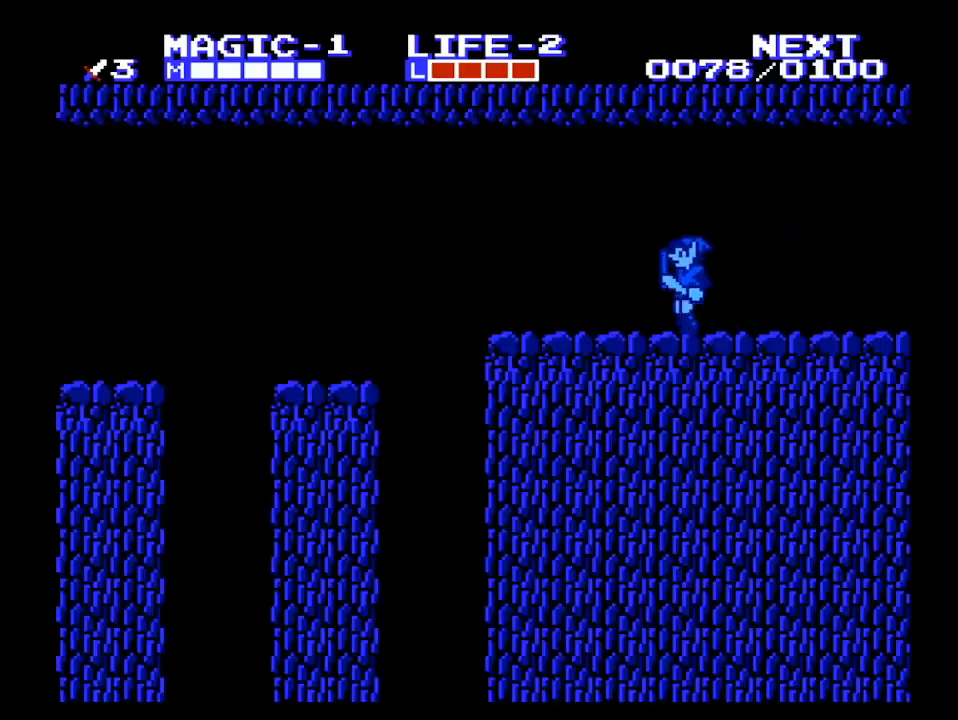
{"buttons": ["DPAD_LEFT"], "events": []}
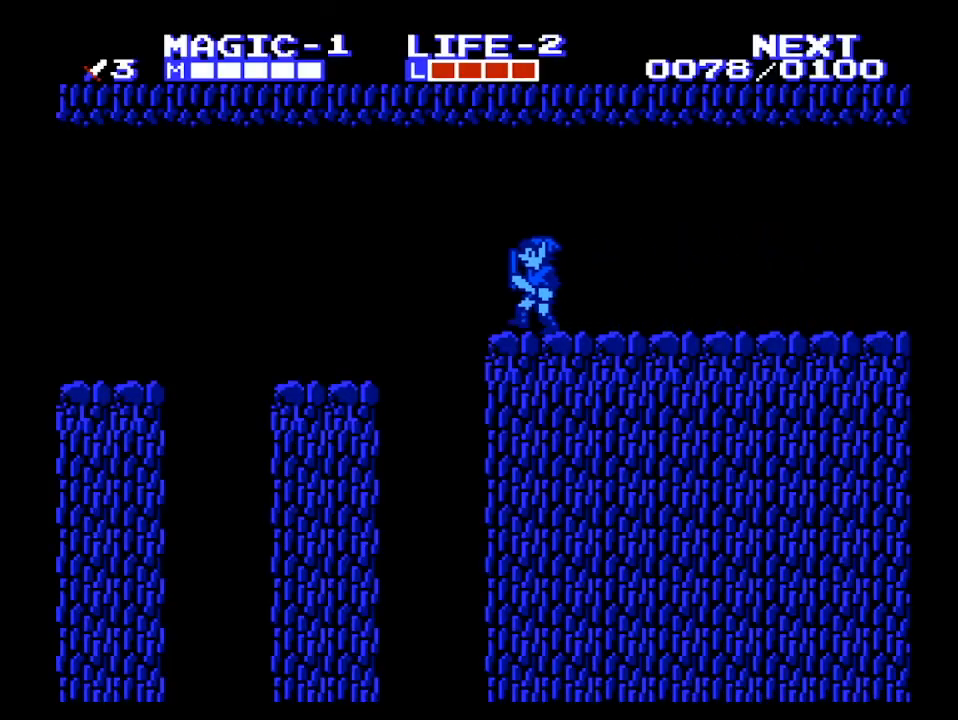
{"buttons": ["DPAD_LEFT"], "events": [[167, "A", "down"], [433, "A", "up"]]}
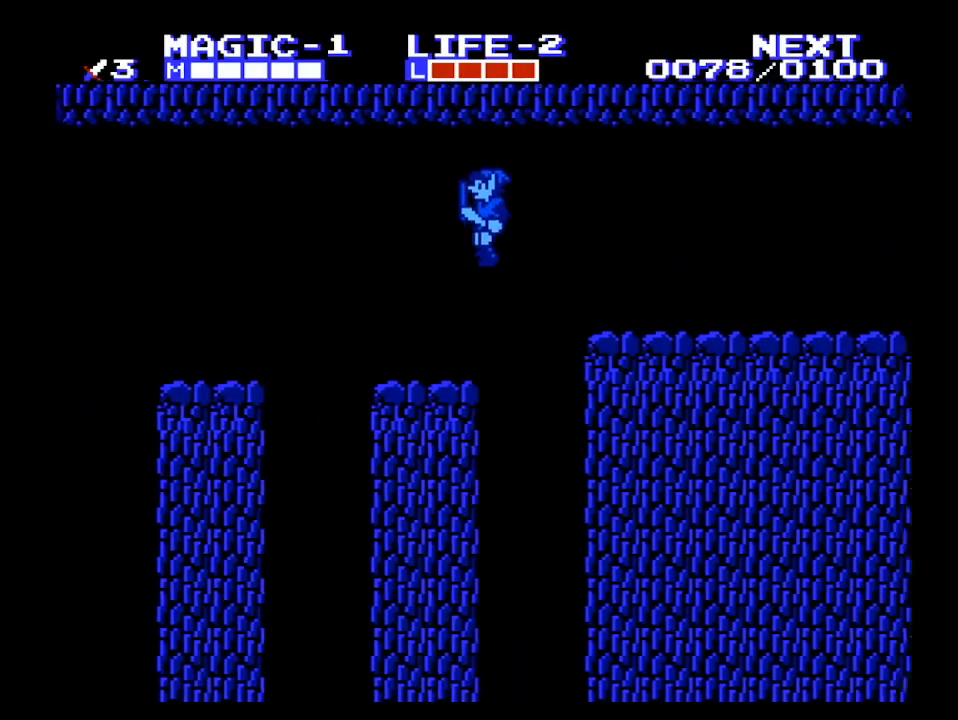
{"buttons": ["A", "DPAD_LEFT"], "events": [[367, "A", "down"]]}